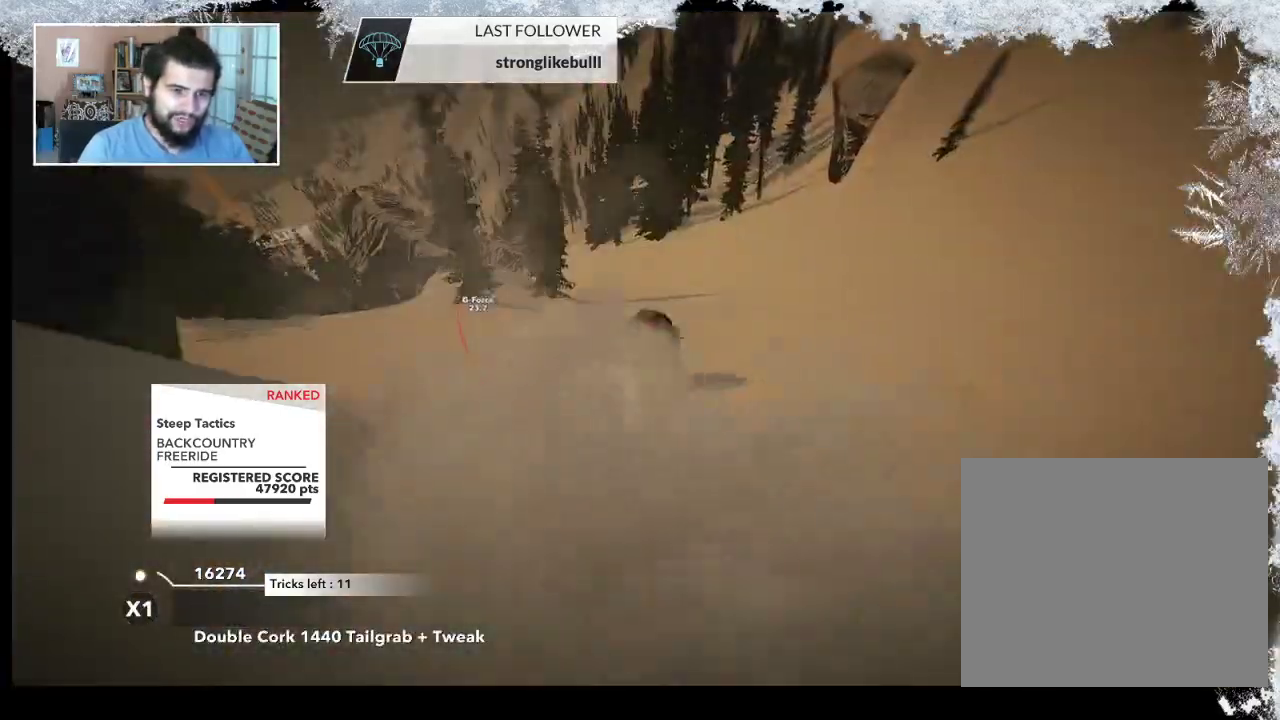
Gameplay with a controller (PlayStation layout); each line is a JSON object with the inputs held at the frame after it. "events" lists button and stick changes between this image and that frame as [ms after this image, input, new state], when the widget could be followed in between.
{"buttons": [], "left_stick": "center", "right_stick": "center", "events": []}
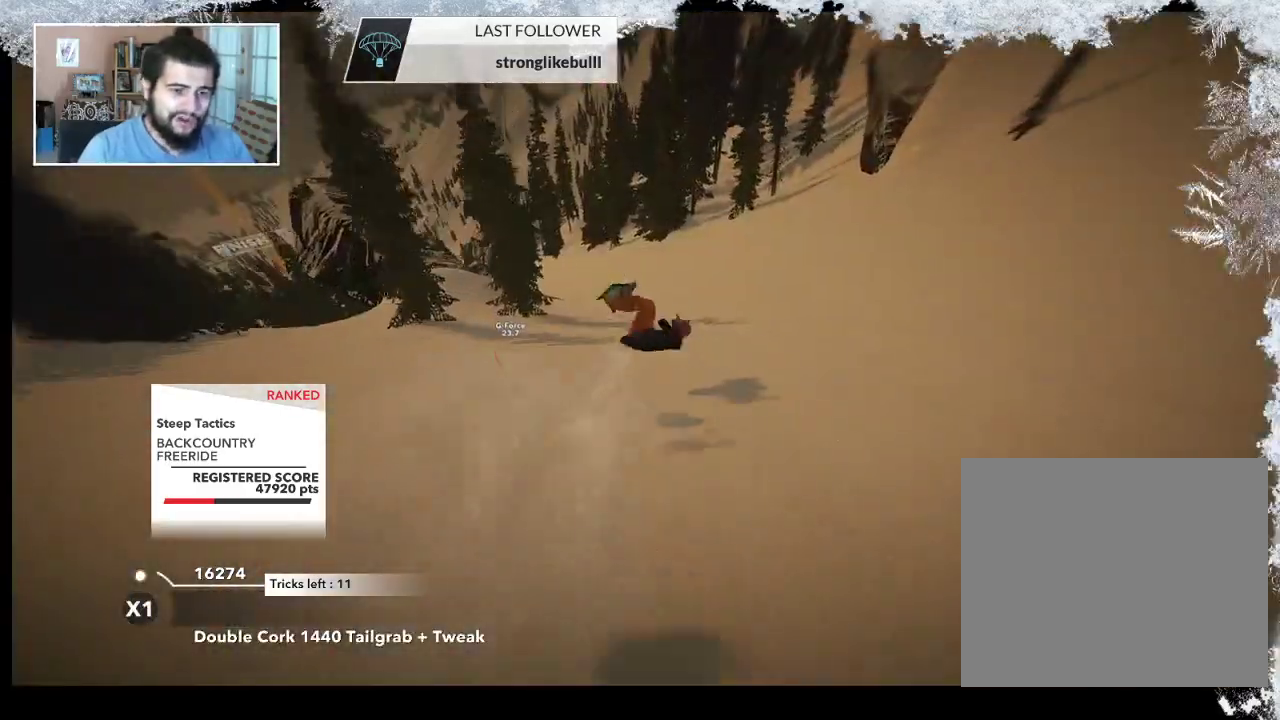
{"buttons": [], "left_stick": "center", "right_stick": "center", "events": []}
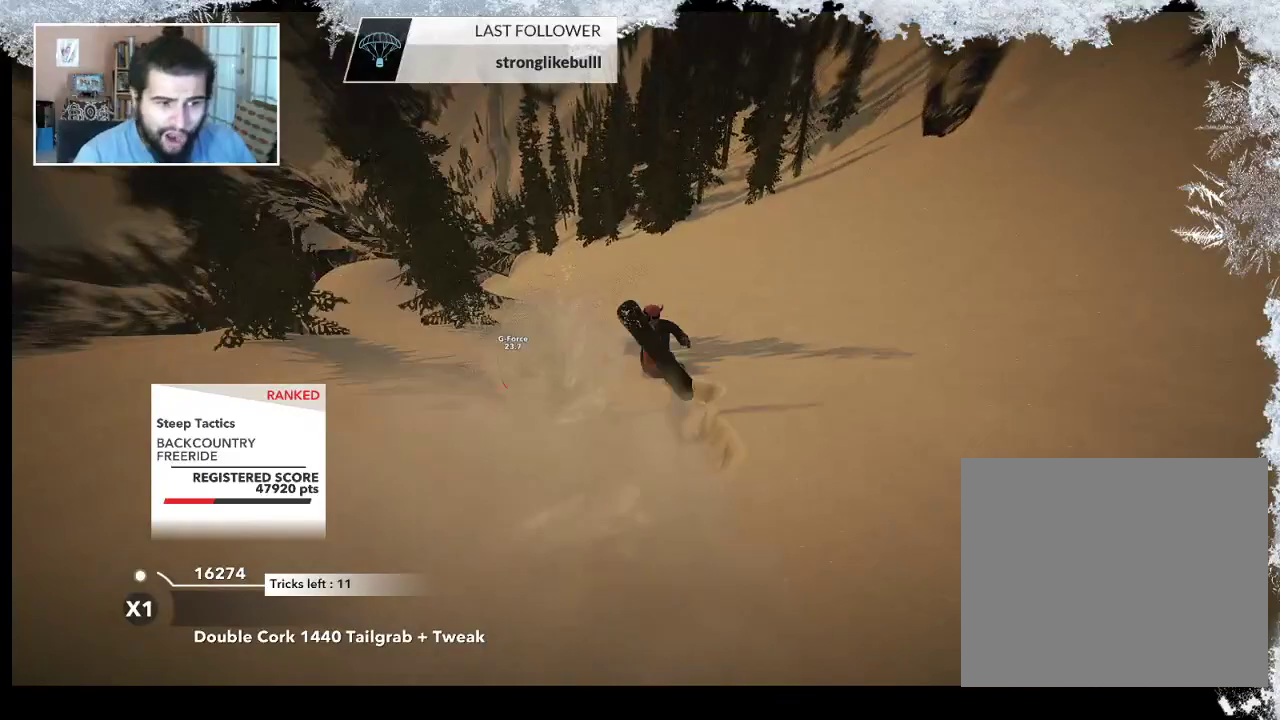
{"buttons": [], "left_stick": "center", "right_stick": "center", "events": []}
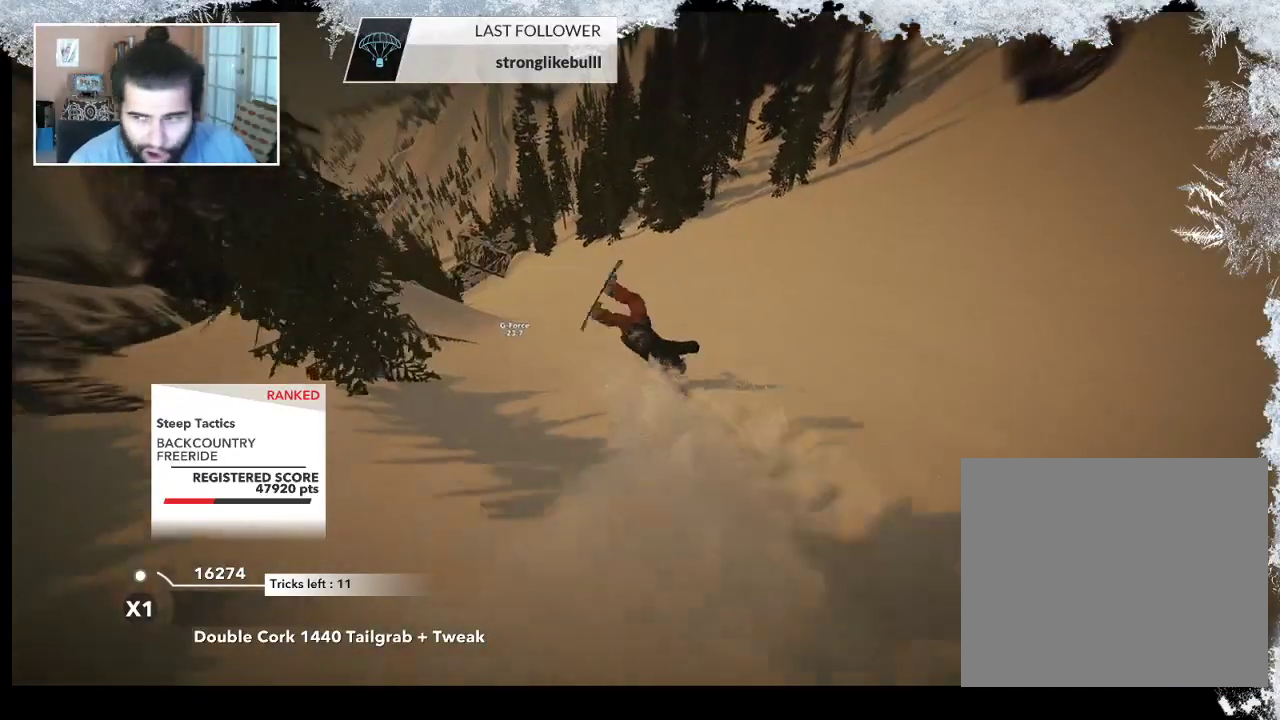
{"buttons": [], "left_stick": "center", "right_stick": "center", "events": []}
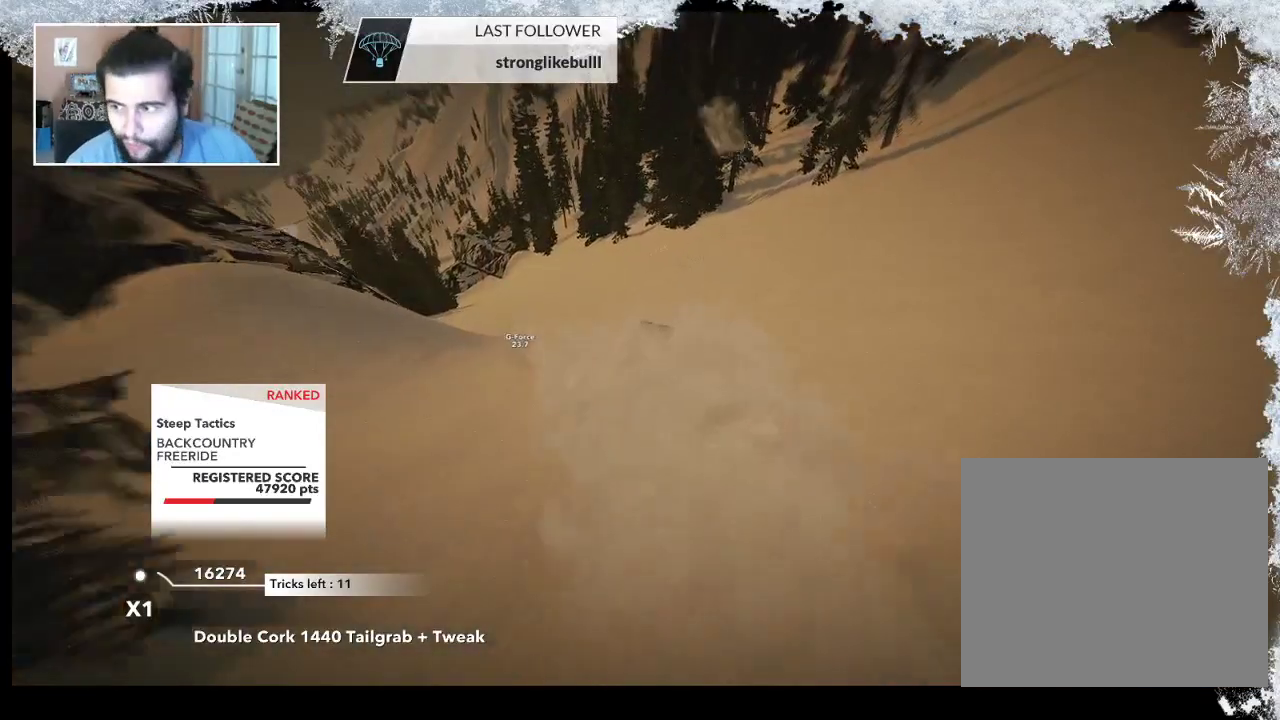
{"buttons": ["TRIANGLE"], "left_stick": "center", "right_stick": "center", "events": [[267, "TRIANGLE", "down"]]}
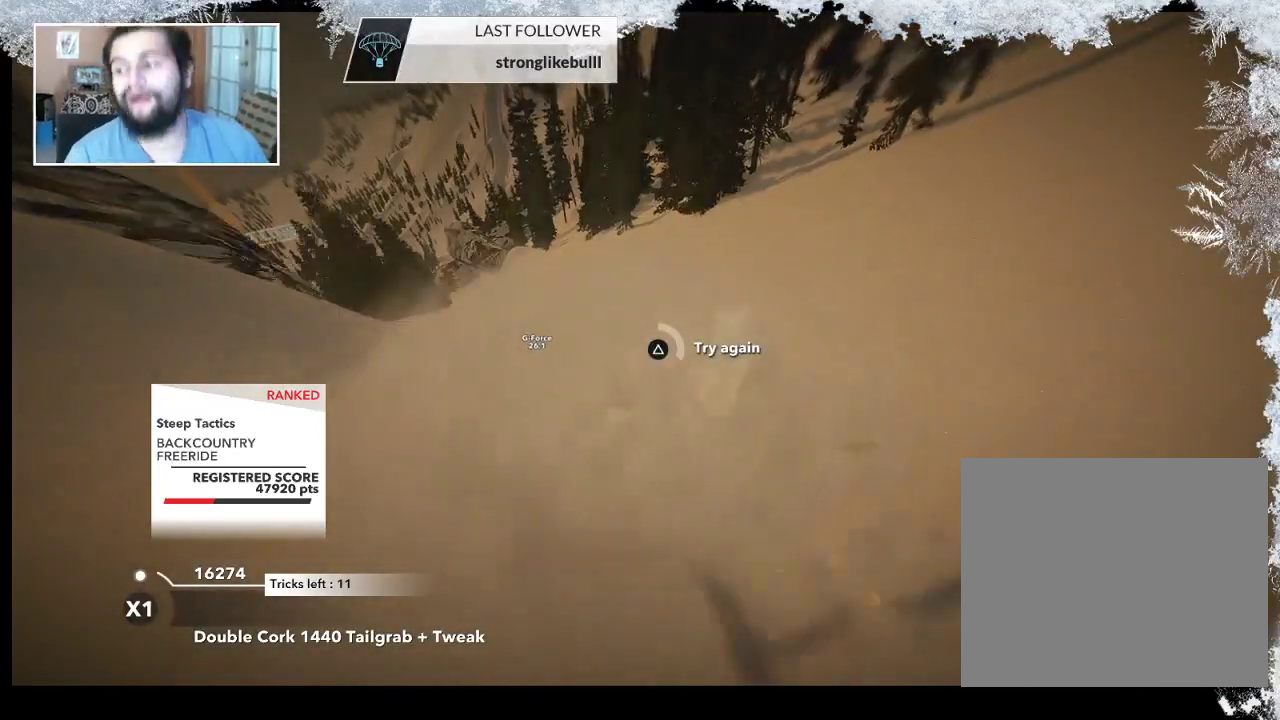
{"buttons": ["TRIANGLE"], "left_stick": "center", "right_stick": "center", "events": []}
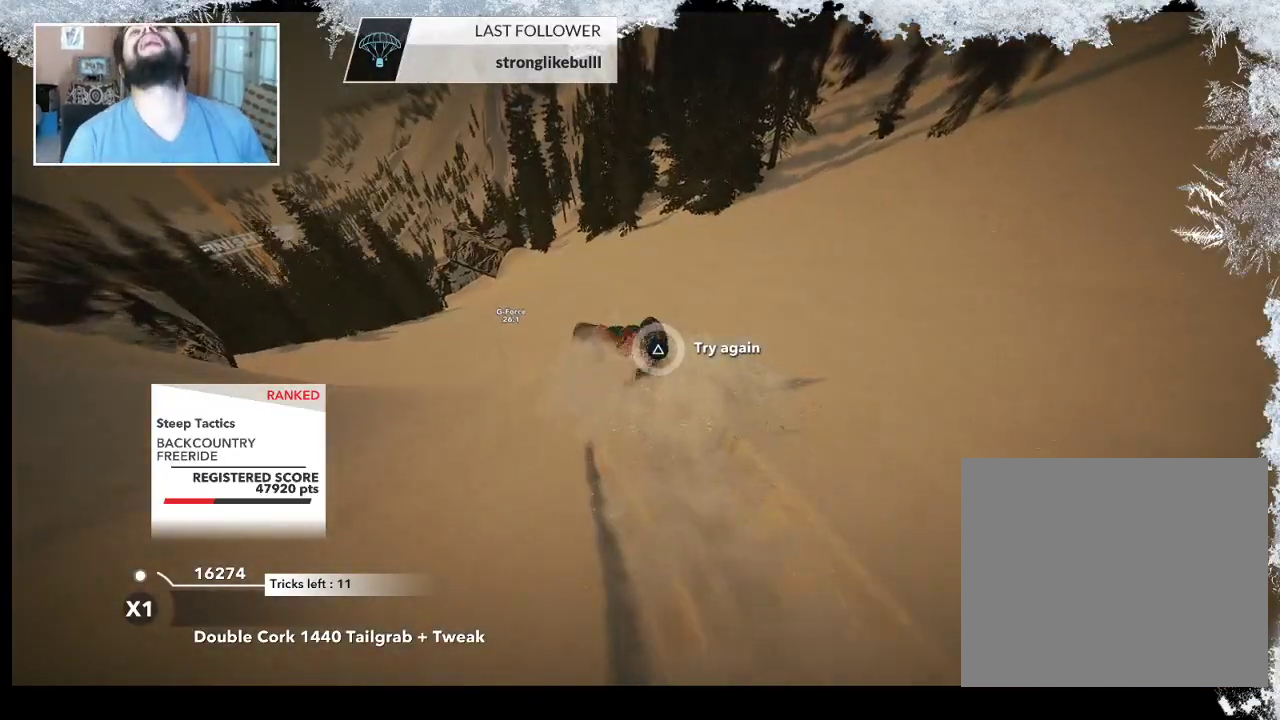
{"buttons": [], "left_stick": "center", "right_stick": "center", "events": [[433, "TRIANGLE", "up"]]}
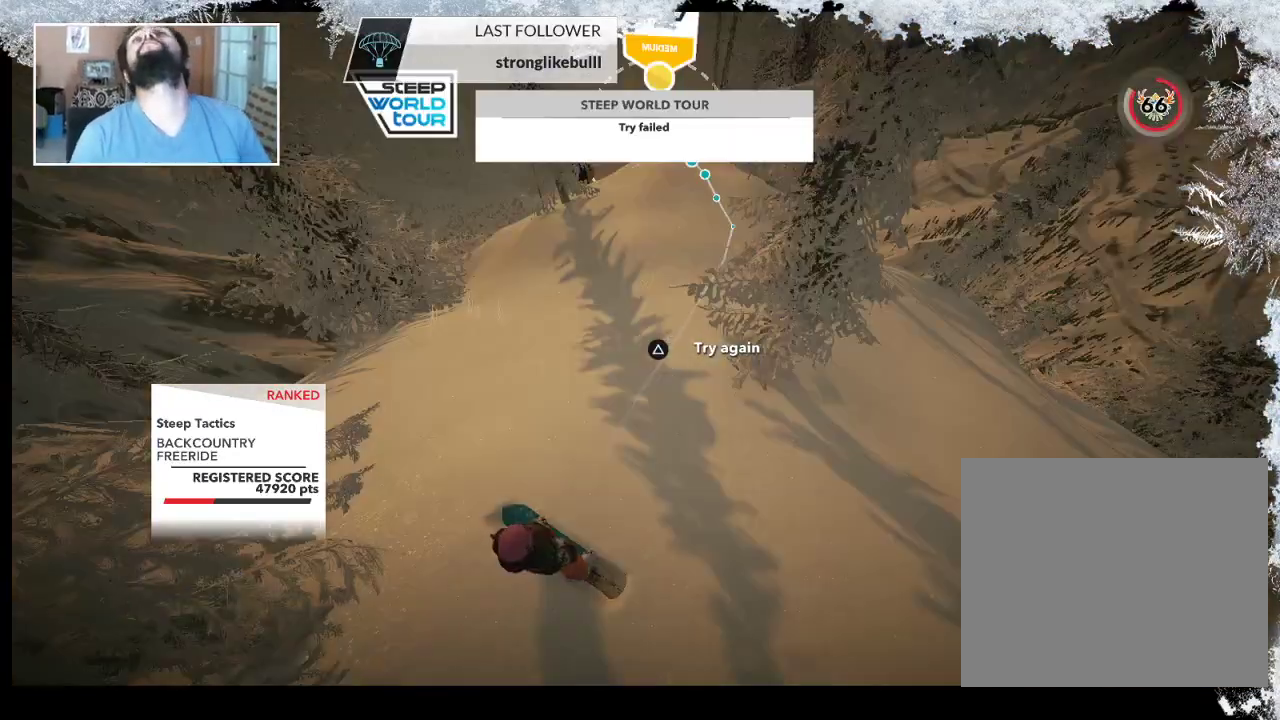
{"buttons": [], "left_stick": "center", "right_stick": "center", "events": []}
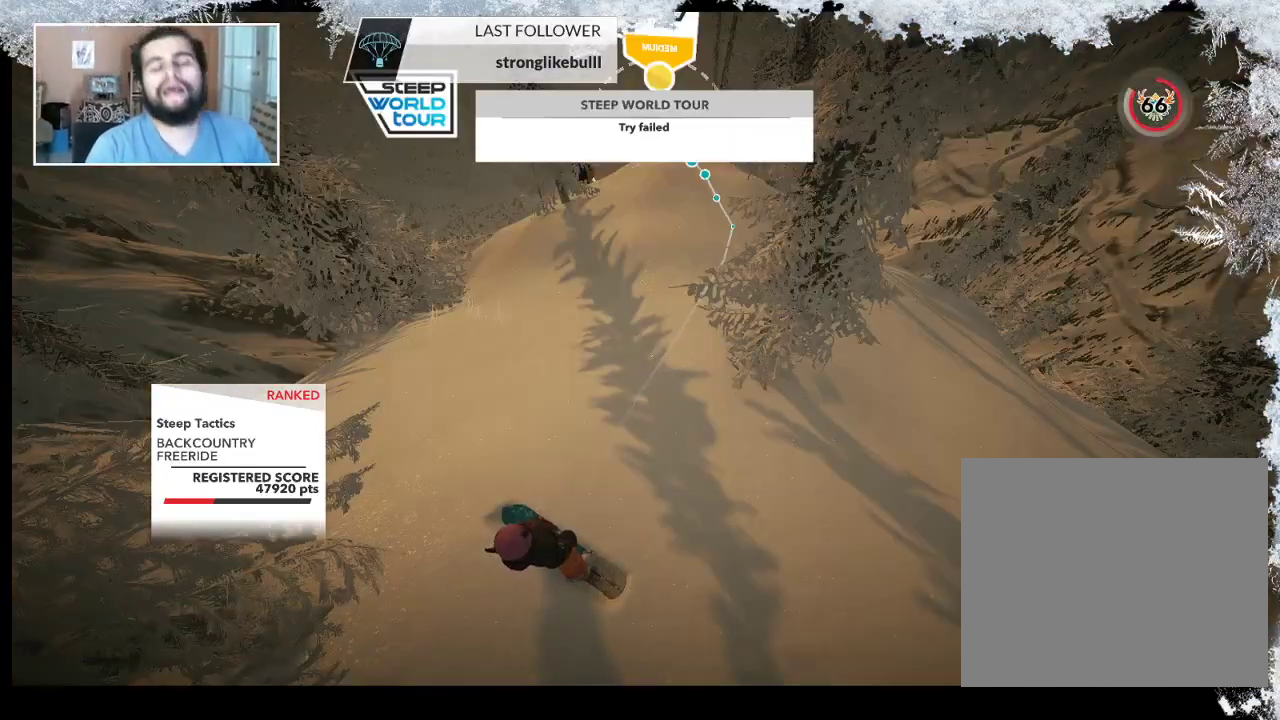
{"buttons": [], "left_stick": "center", "right_stick": "center", "events": [[200, "DPAD_DOWN", "down"], [300, "DPAD_DOWN", "up"]]}
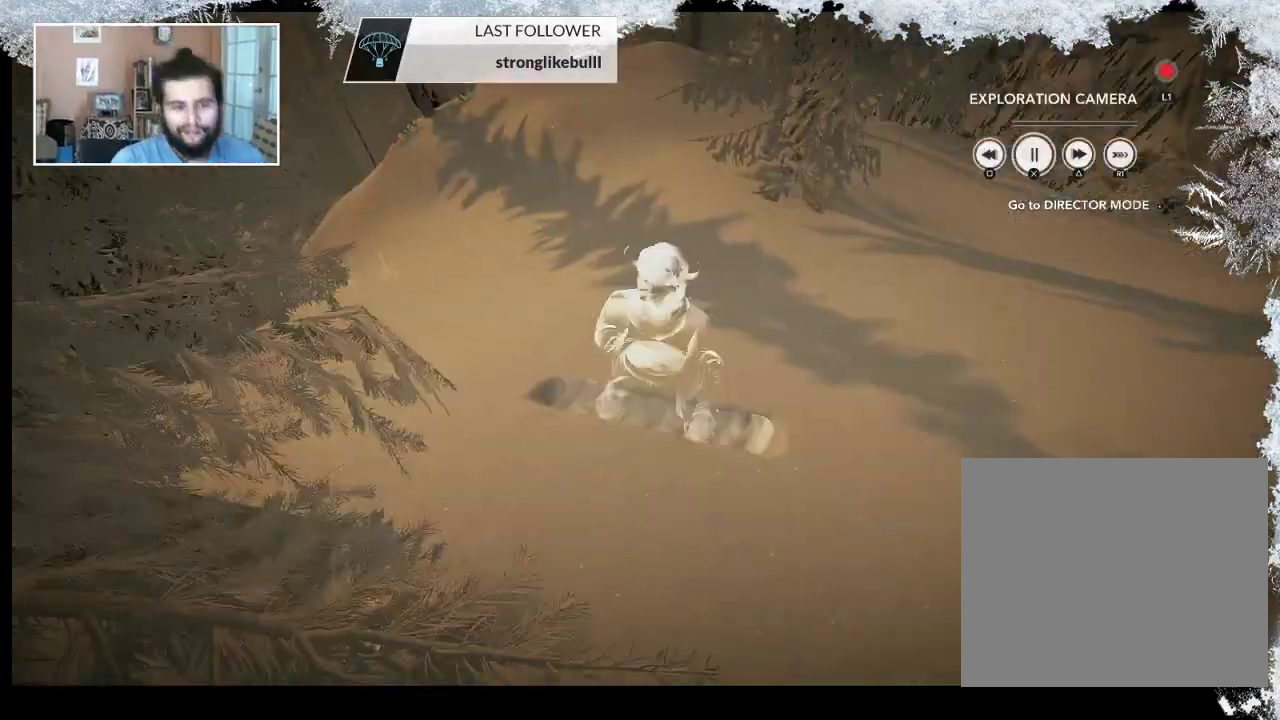
{"buttons": ["TRIANGLE"], "left_stick": "center", "right_stick": "center", "events": [[100, "TRIANGLE", "down"]]}
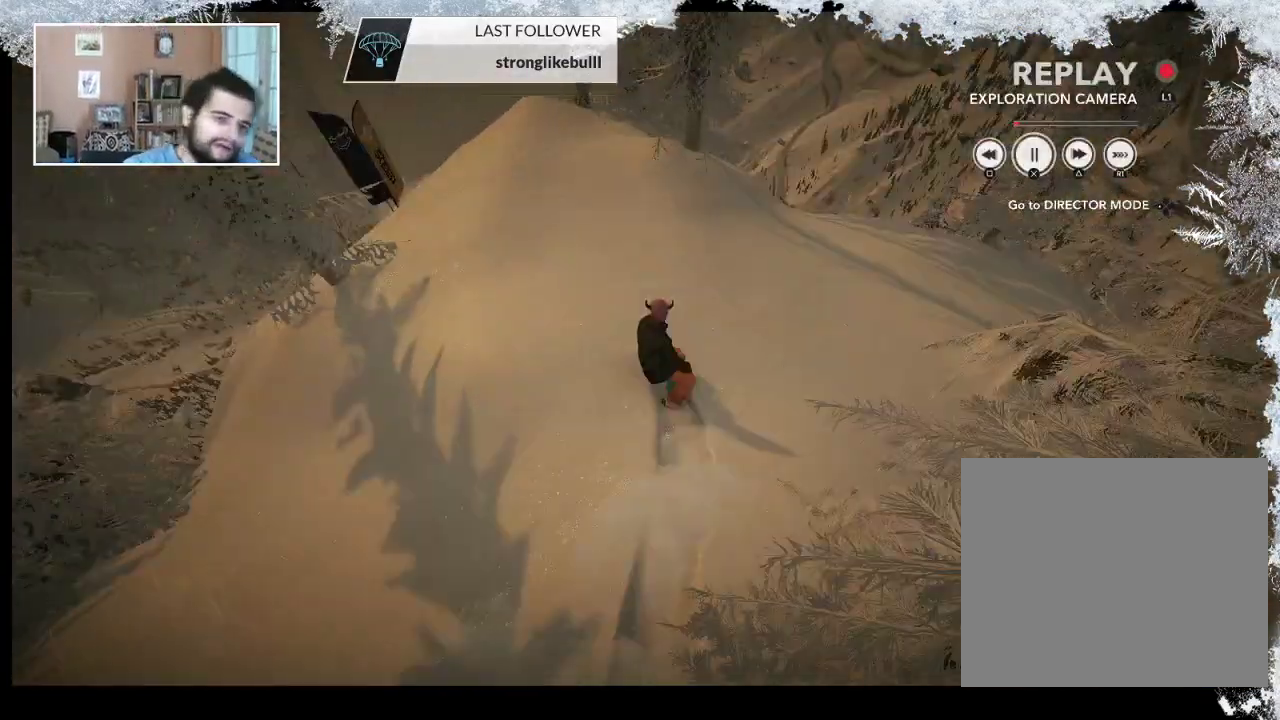
{"buttons": ["TRIANGLE"], "left_stick": "center", "right_stick": "center", "events": []}
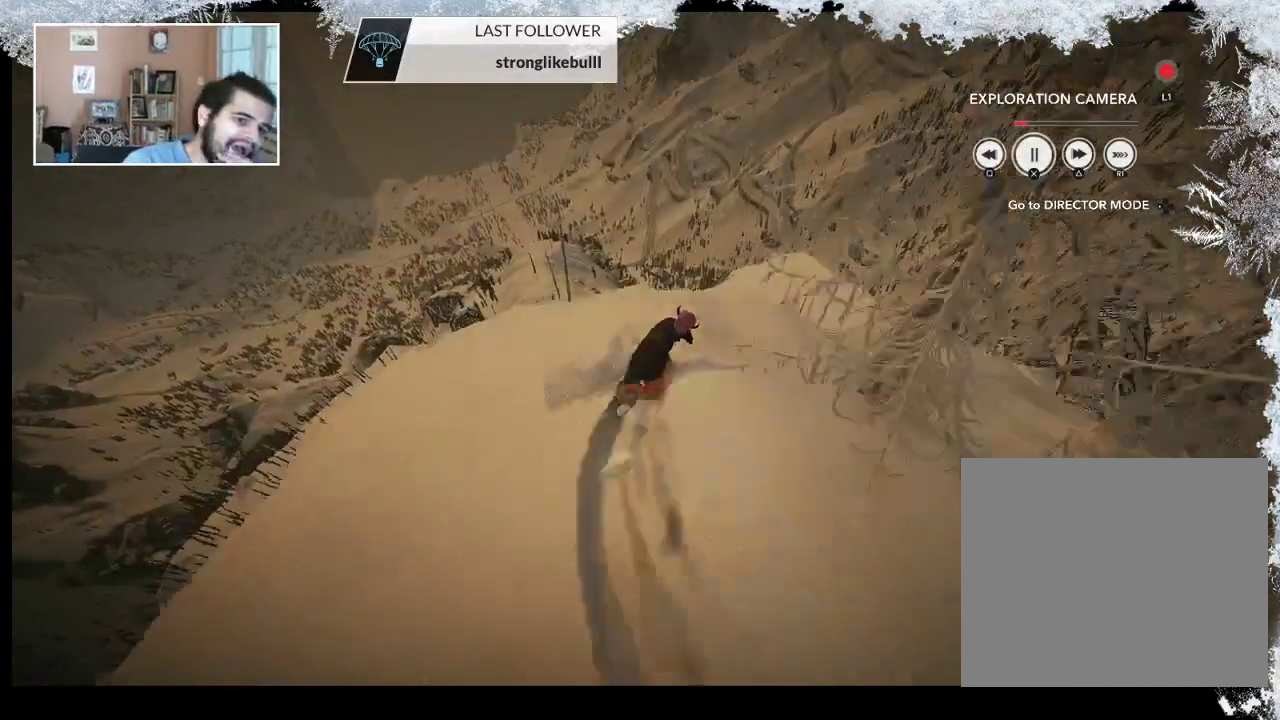
{"buttons": ["TRIANGLE"], "left_stick": "center", "right_stick": "center", "events": []}
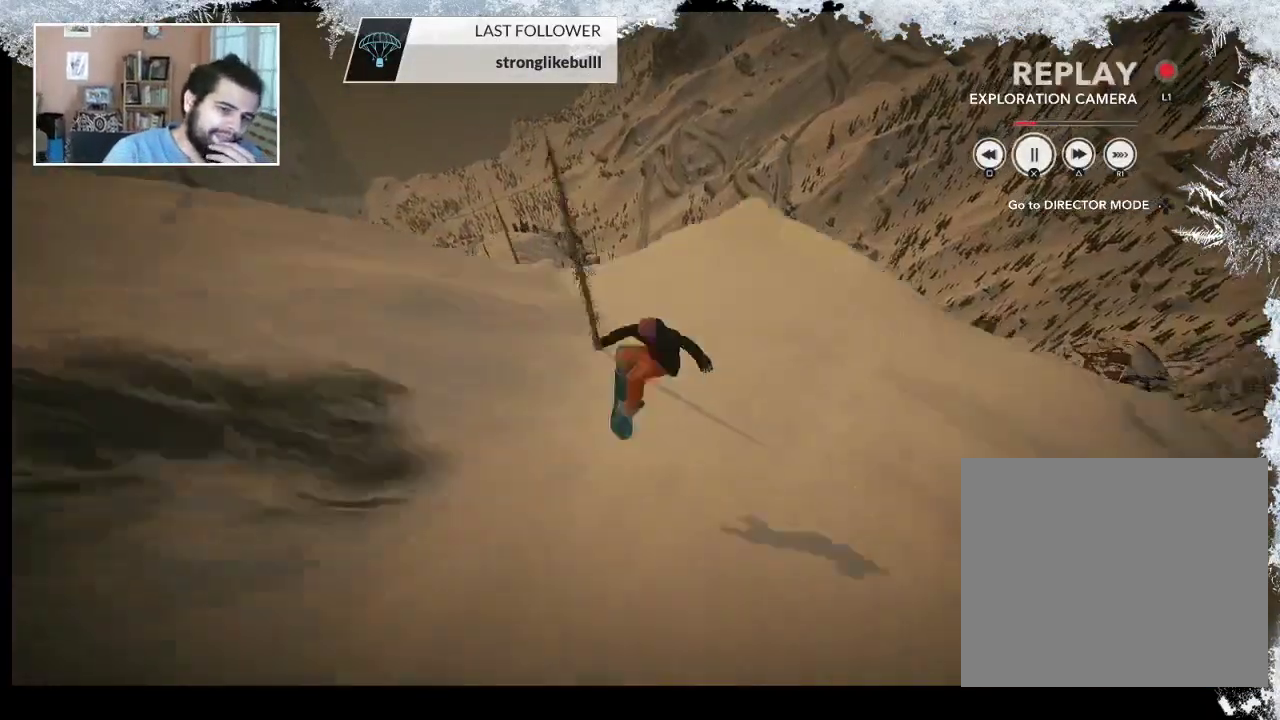
{"buttons": ["TRIANGLE"], "left_stick": "center", "right_stick": "center", "events": []}
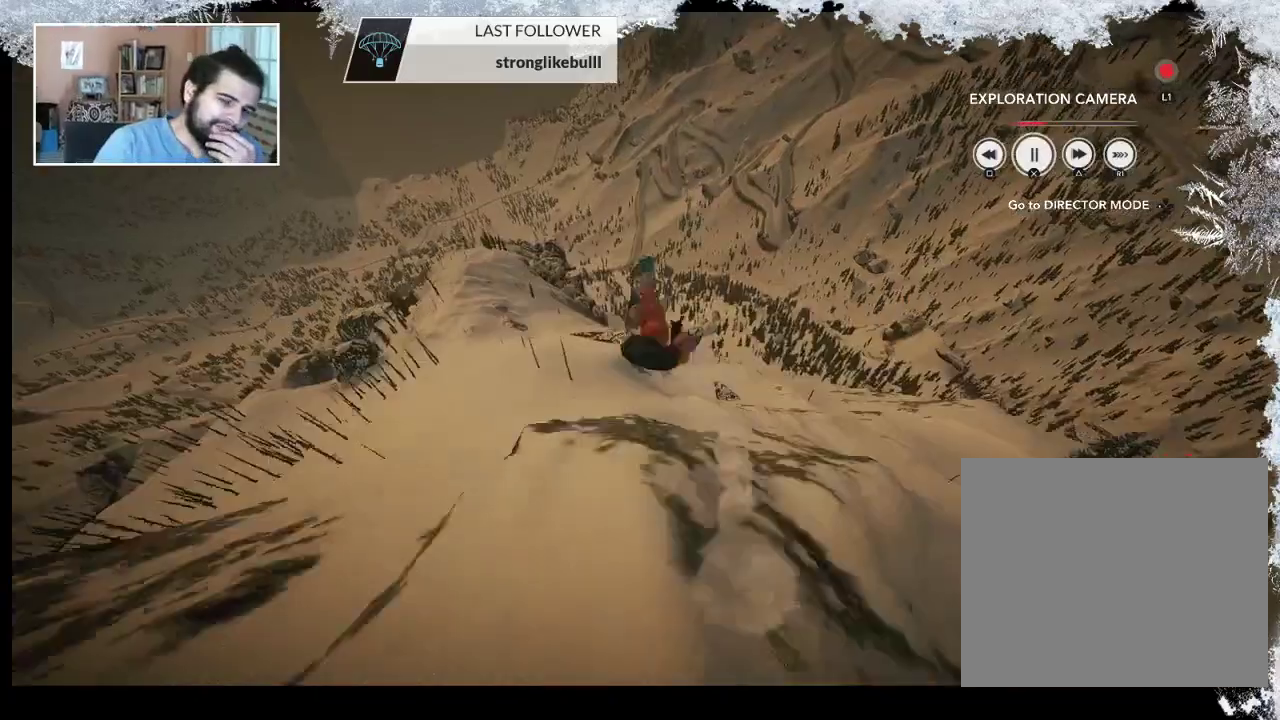
{"buttons": ["TRIANGLE"], "left_stick": "center", "right_stick": "center", "events": []}
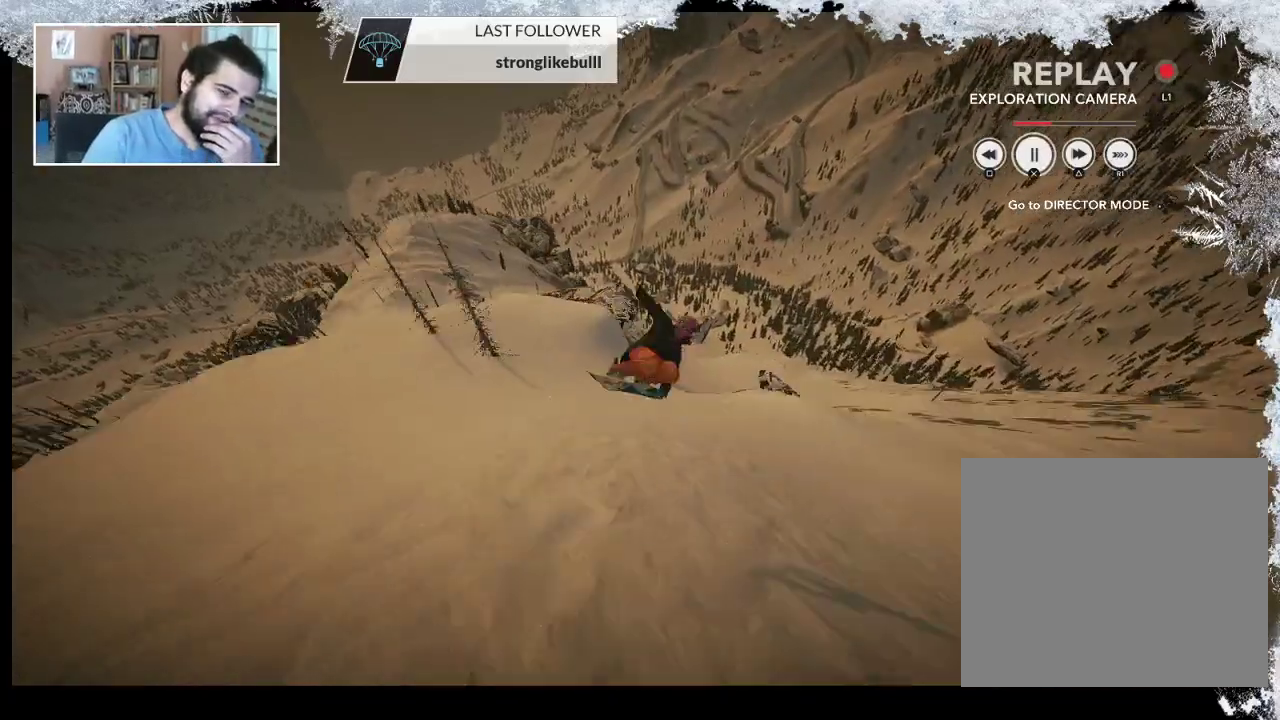
{"buttons": ["TRIANGLE"], "left_stick": "center", "right_stick": "center", "events": []}
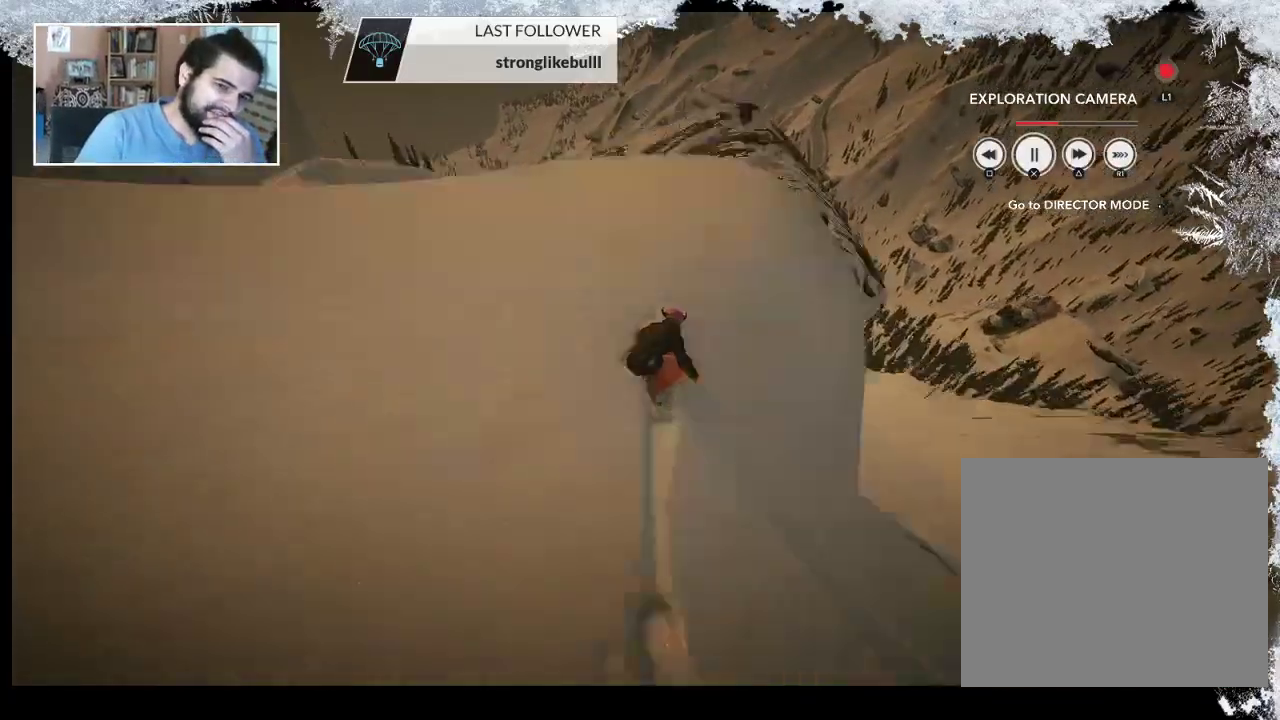
{"buttons": ["TRIANGLE"], "left_stick": "center", "right_stick": "center", "events": []}
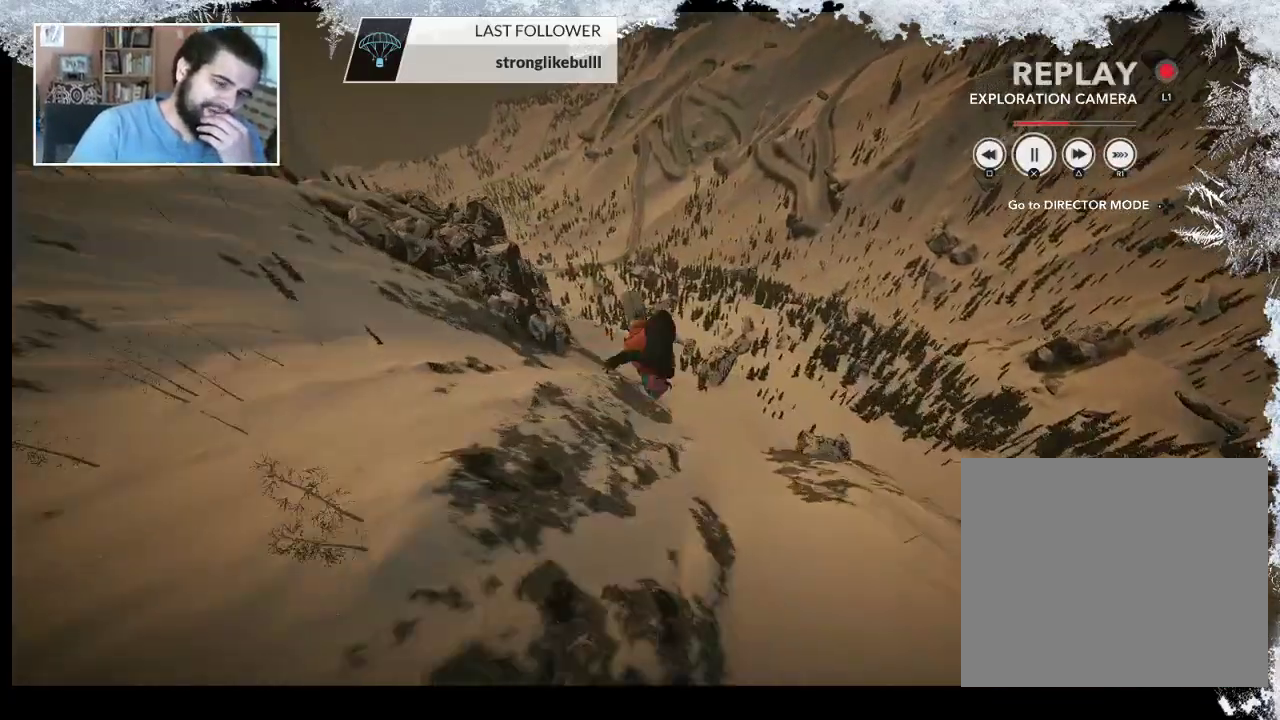
{"buttons": ["TRIANGLE"], "left_stick": "center", "right_stick": "center", "events": []}
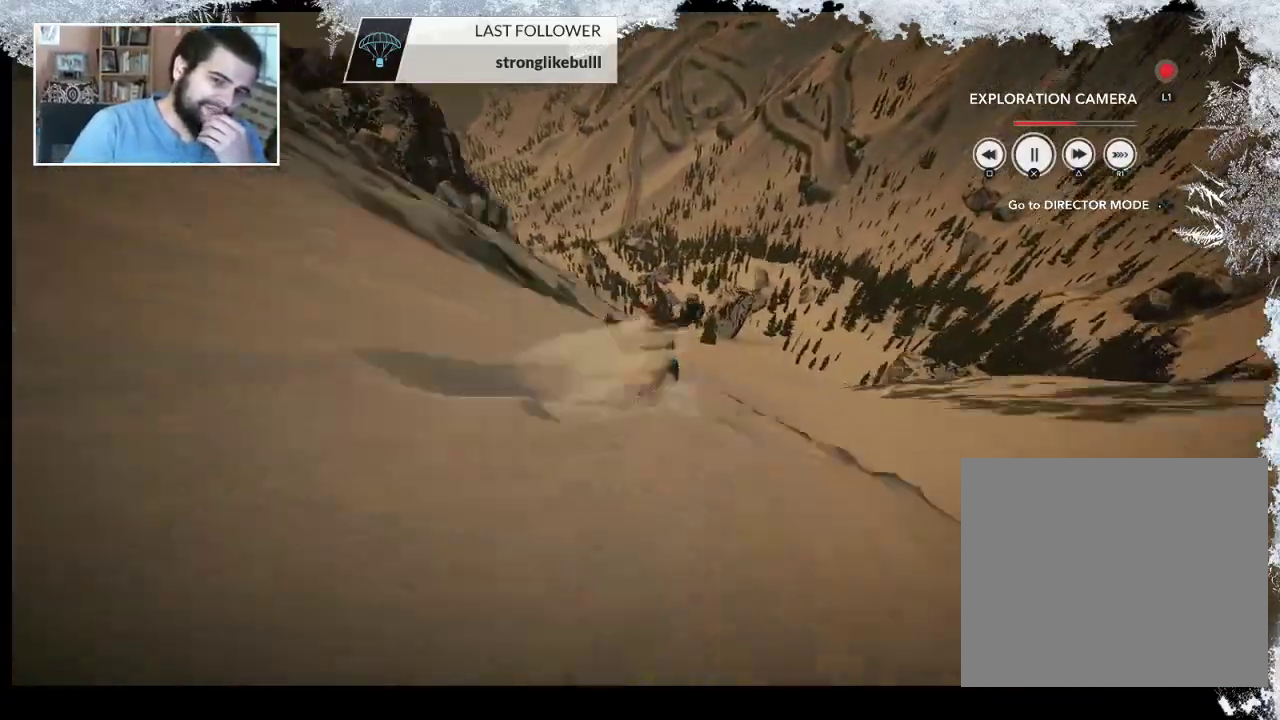
{"buttons": ["TRIANGLE"], "left_stick": "center", "right_stick": "center", "events": []}
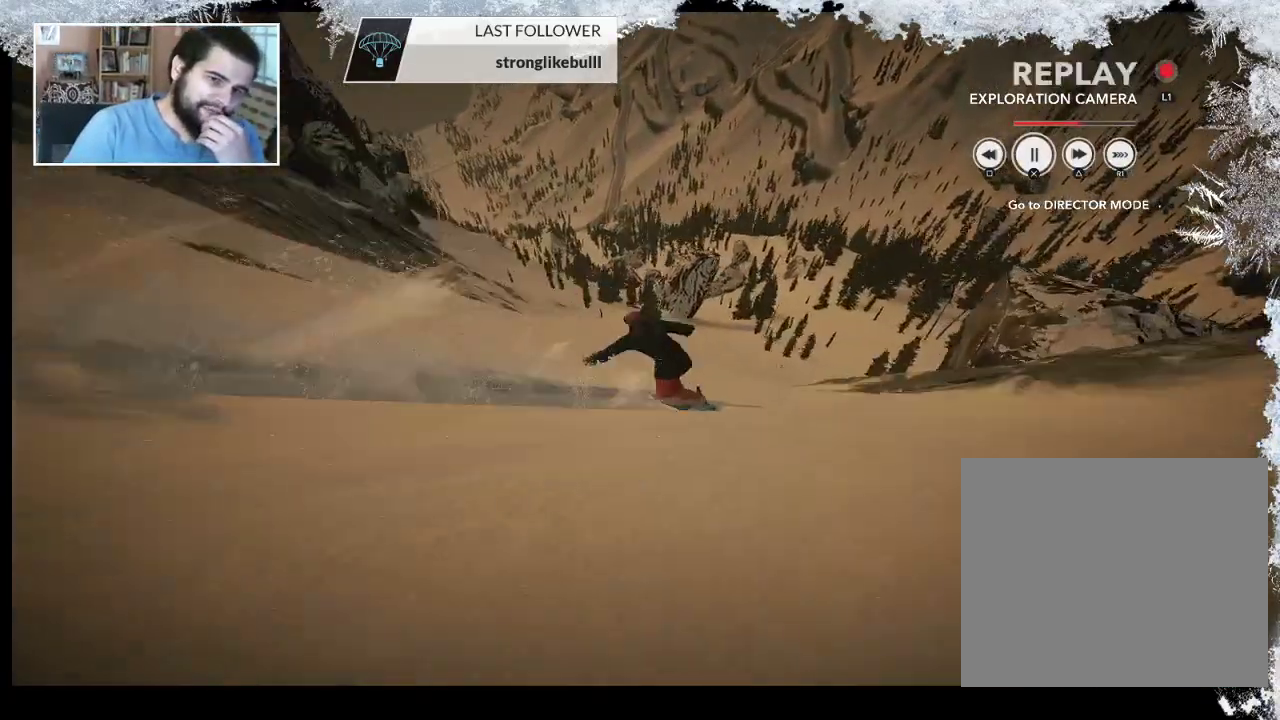
{"buttons": [], "left_stick": "center", "right_stick": "center", "events": [[67, "TRIANGLE", "up"]]}
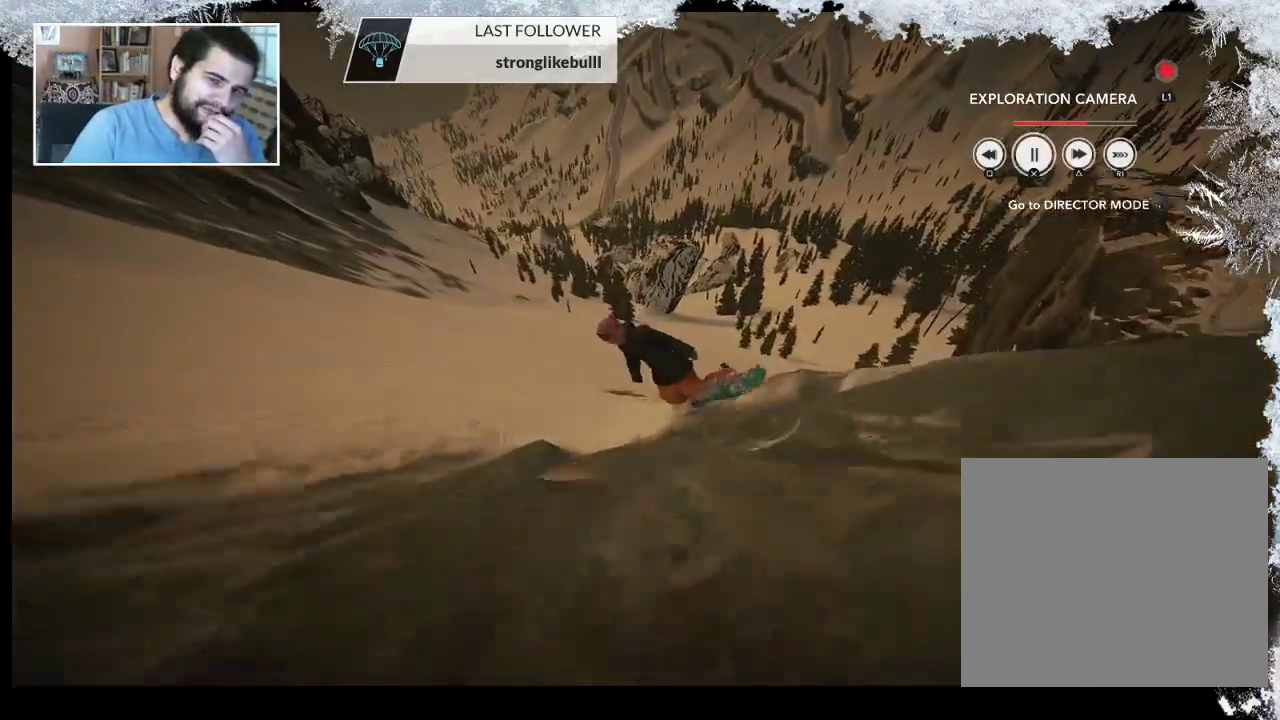
{"buttons": ["TRIANGLE"], "left_stick": "center", "right_stick": "center", "events": [[367, "TRIANGLE", "down"]]}
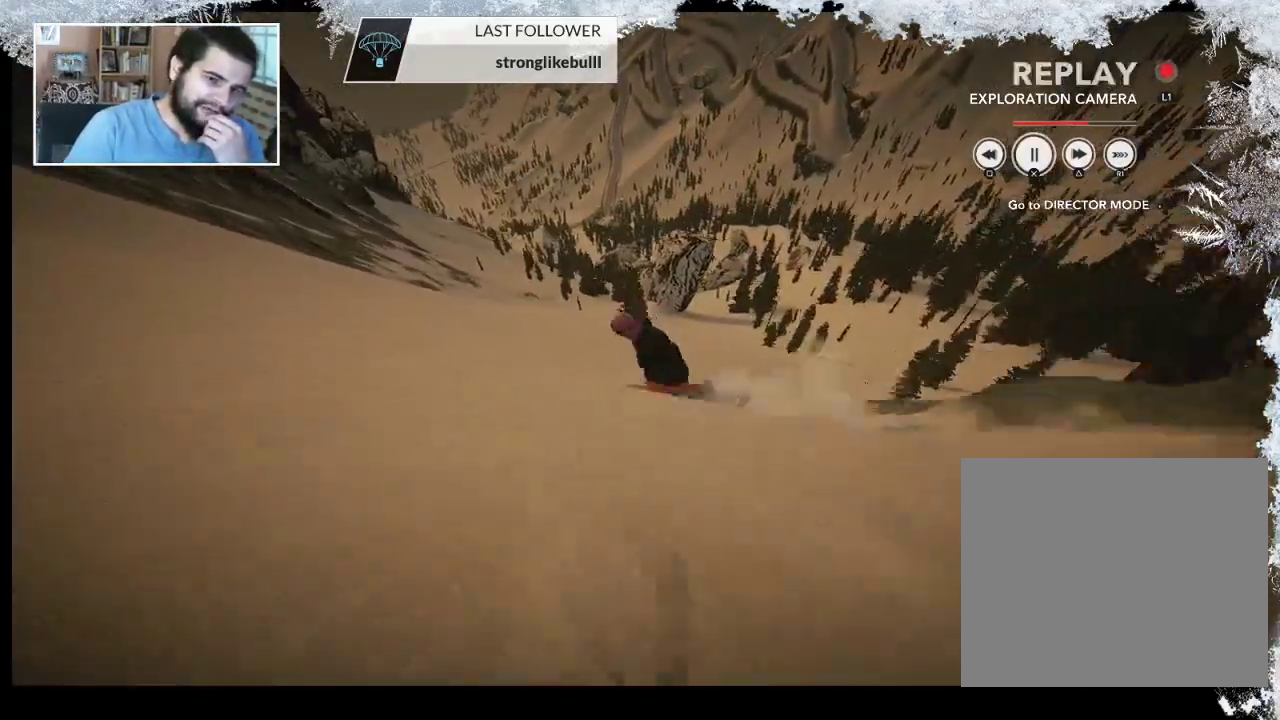
{"buttons": ["TRIANGLE"], "left_stick": "center", "right_stick": "center", "events": [[200, "TRIANGLE", "up"], [367, "TRIANGLE", "down"]]}
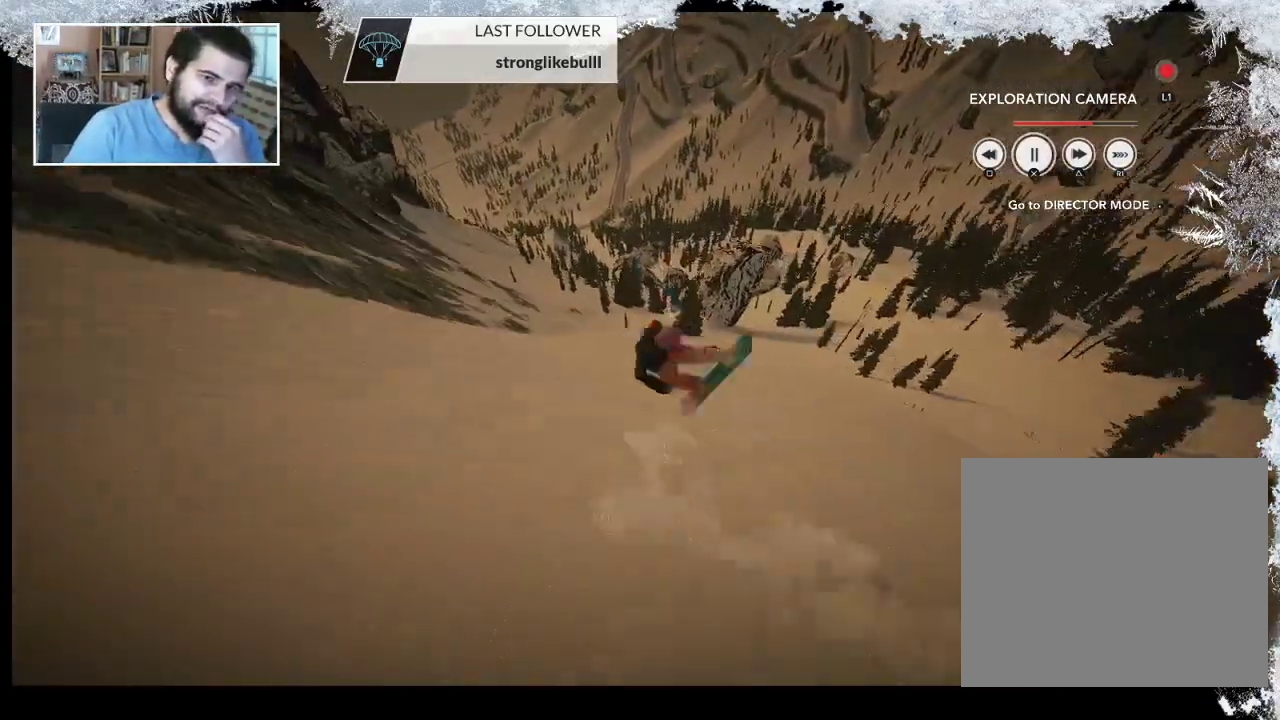
{"buttons": [], "left_stick": "center", "right_stick": "center", "events": [[67, "TRIANGLE", "up"]]}
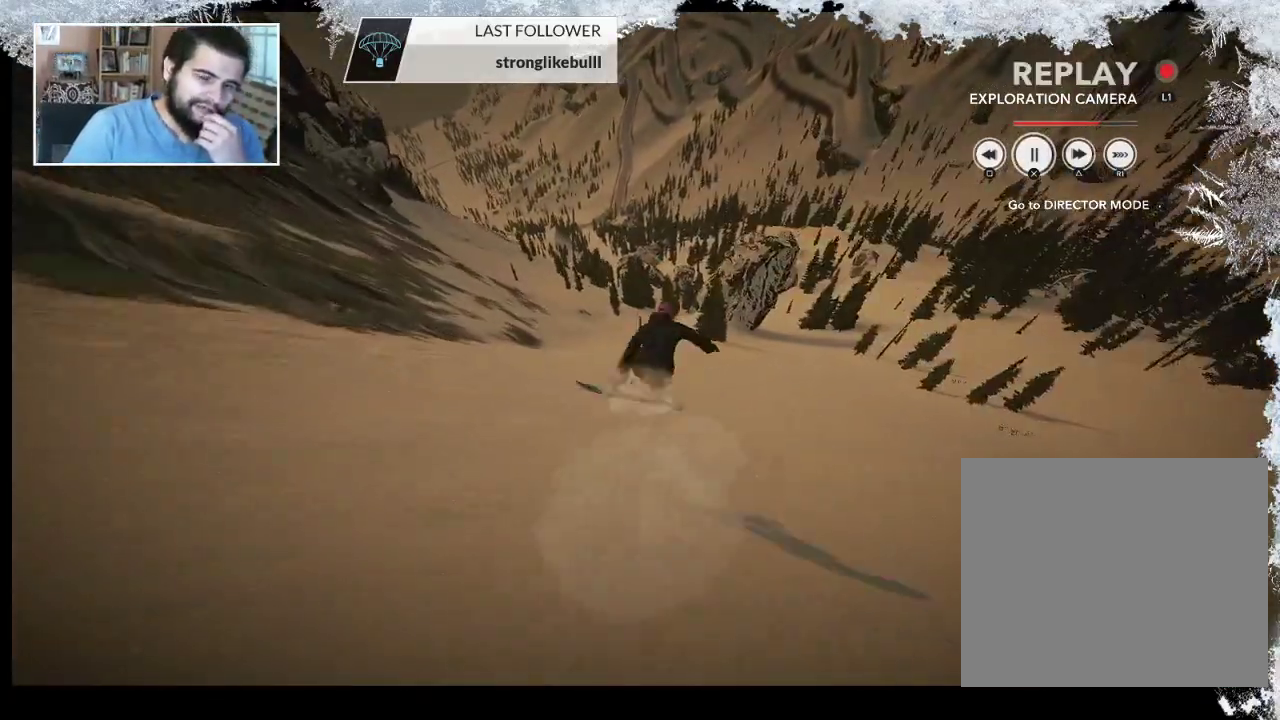
{"buttons": [], "left_stick": "center", "right_stick": "center", "events": [[333, "TRIANGLE", "down"], [467, "TRIANGLE", "up"]]}
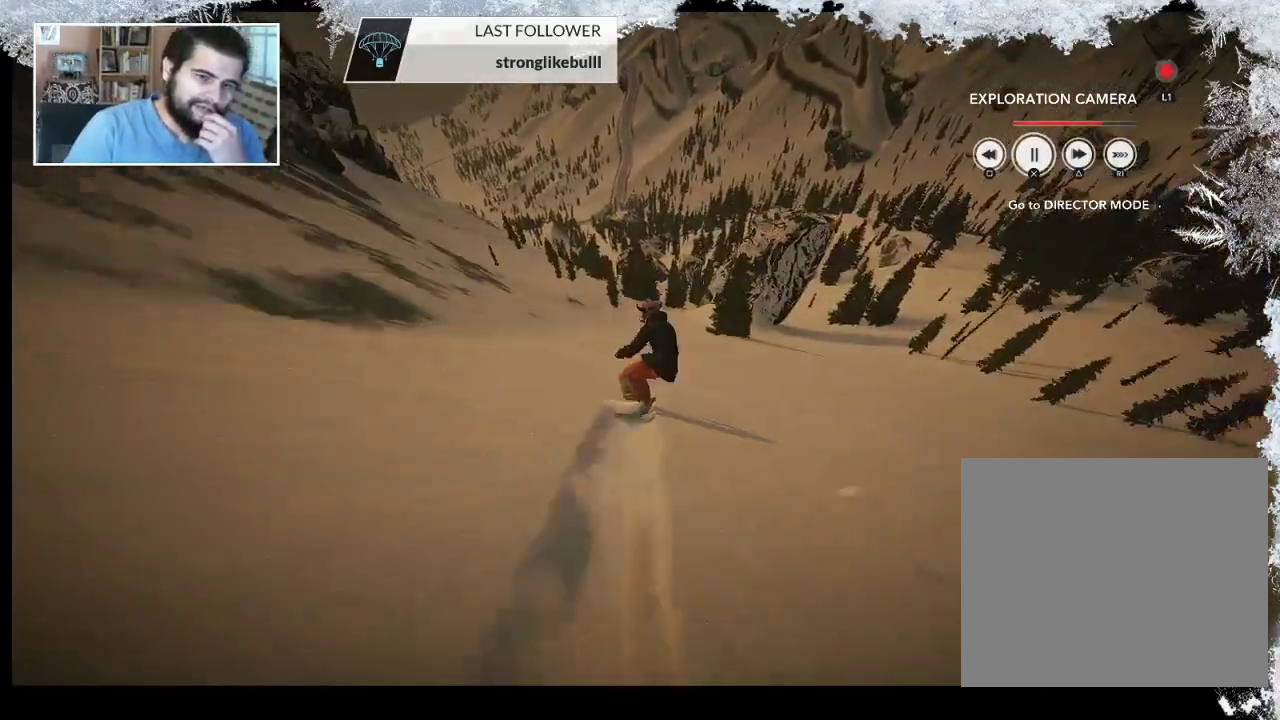
{"buttons": [], "left_stick": "center", "right_stick": "right", "events": [[400, "right_stick", "right"]]}
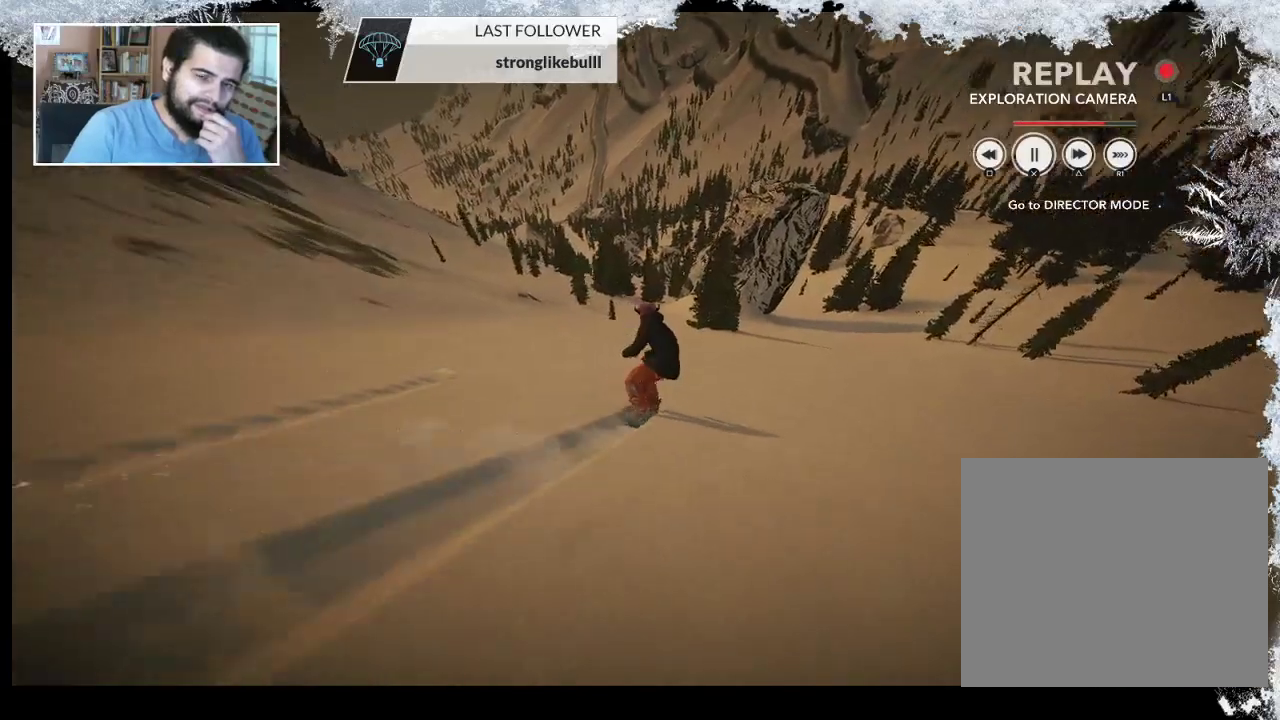
{"buttons": [], "left_stick": "center", "right_stick": "center", "events": [[433, "right_stick", "center"]]}
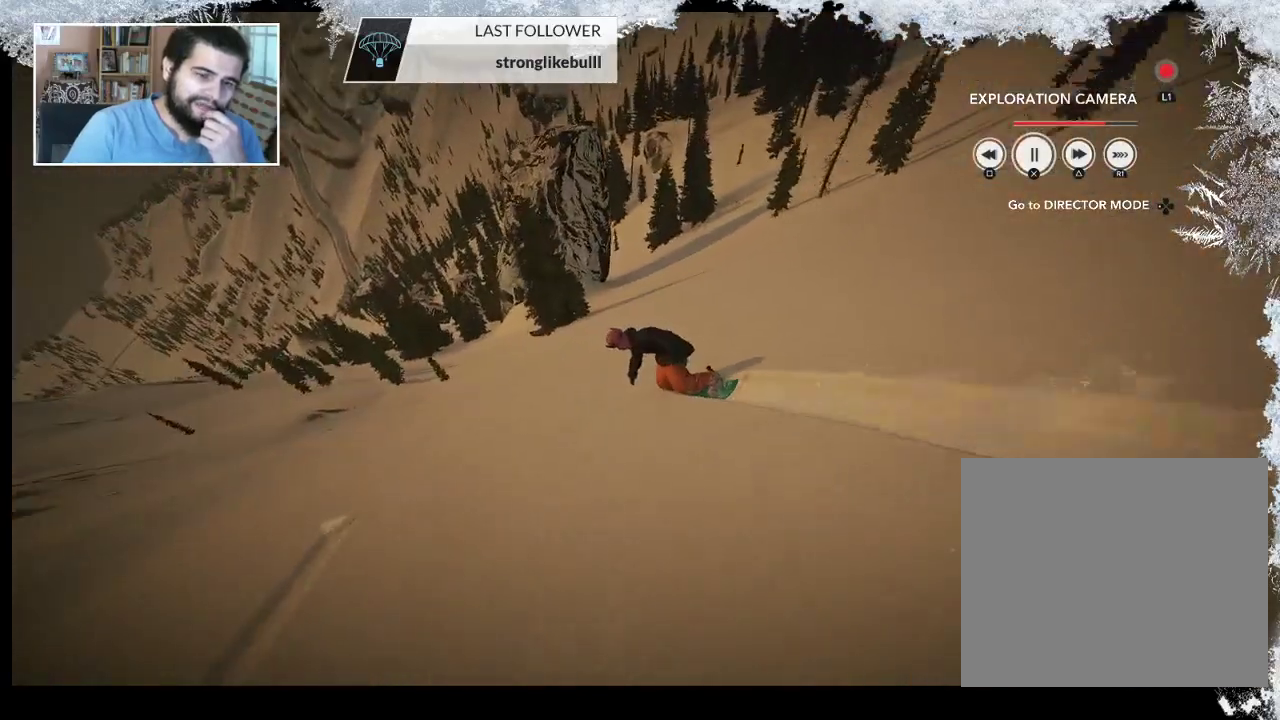
{"buttons": [], "left_stick": "center", "right_stick": "center", "events": [[267, "right_stick", "left"], [500, "right_stick", "center"]]}
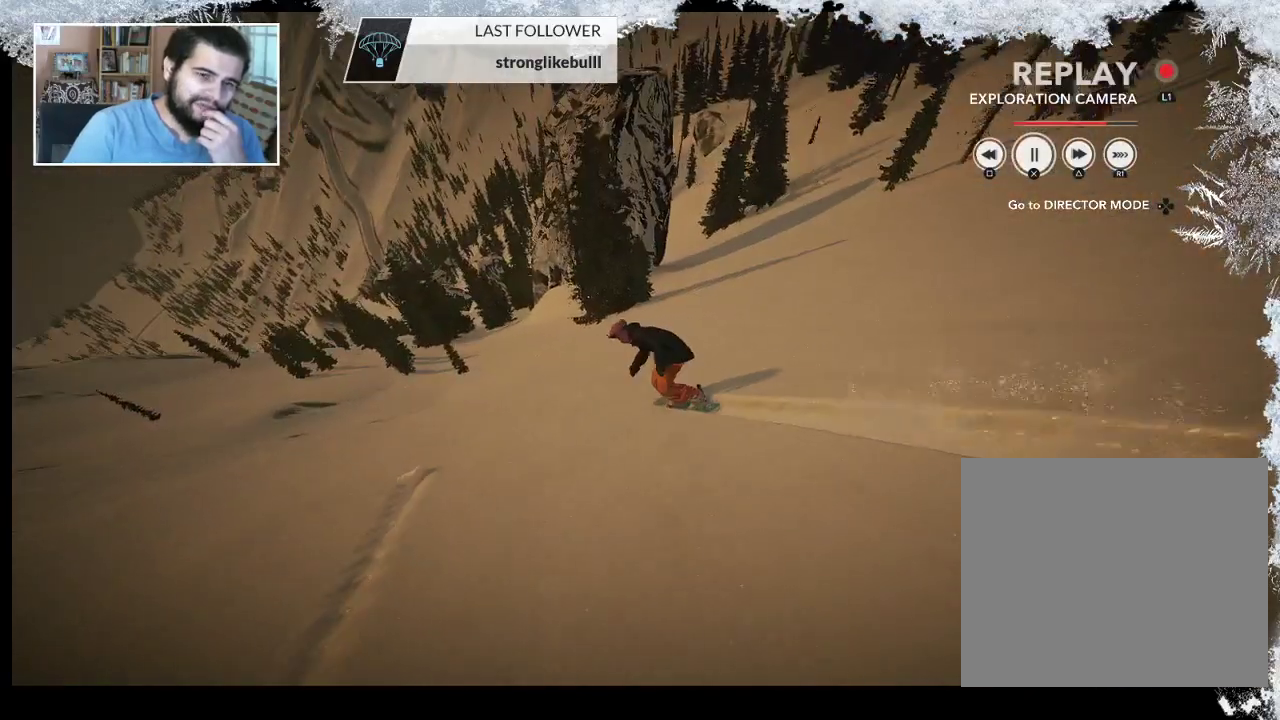
{"buttons": [], "left_stick": "center", "right_stick": "right", "events": [[200, "right_stick", "right"]]}
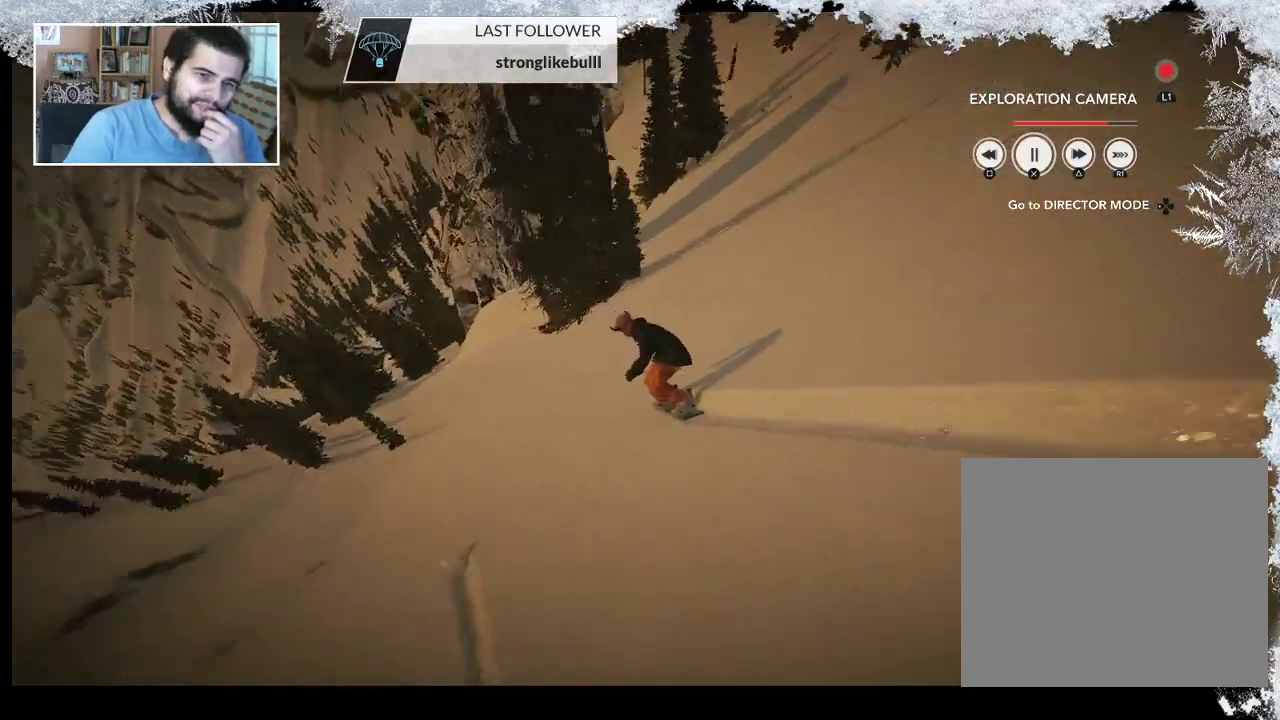
{"buttons": [], "left_stick": "center", "right_stick": "up-right", "events": [[100, "right_stick", "up-right"]]}
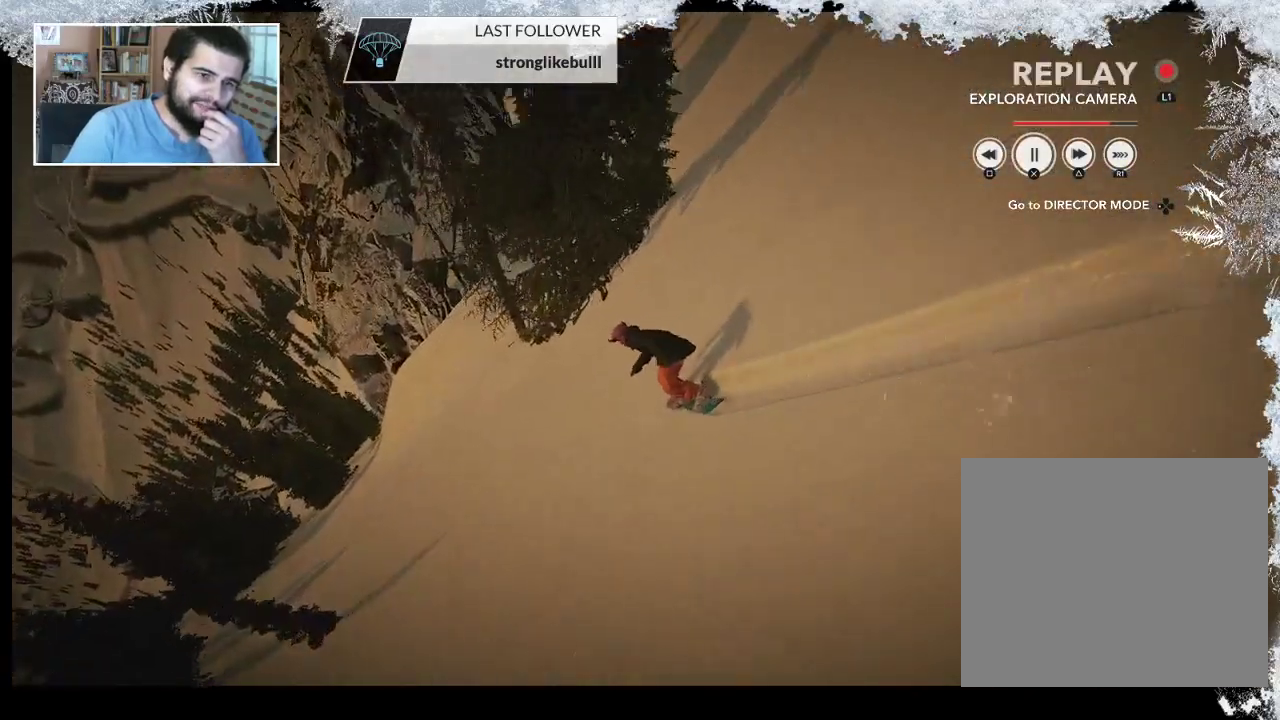
{"buttons": [], "left_stick": "center", "right_stick": "center", "events": [[200, "R1", "down"], [367, "R1", "up"], [400, "right_stick", "center"]]}
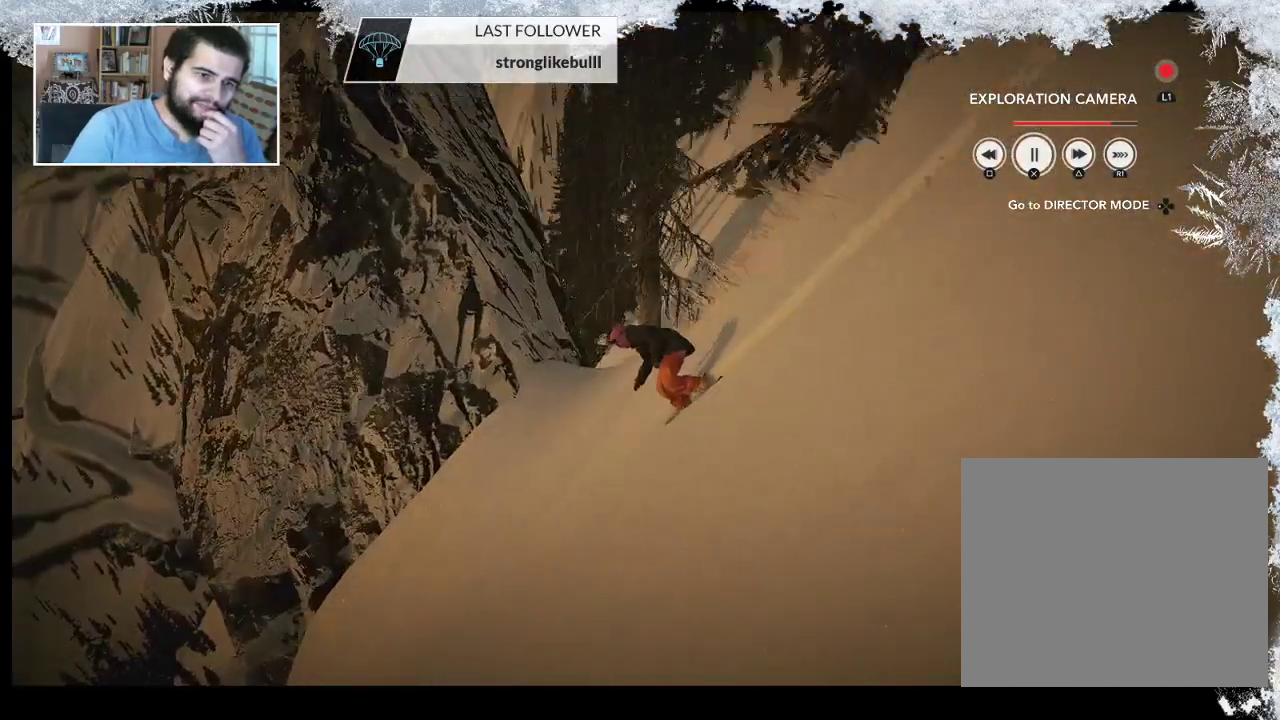
{"buttons": [], "left_stick": "center", "right_stick": "left", "events": [[167, "R1", "down"], [267, "R1", "up"], [467, "right_stick", "left"]]}